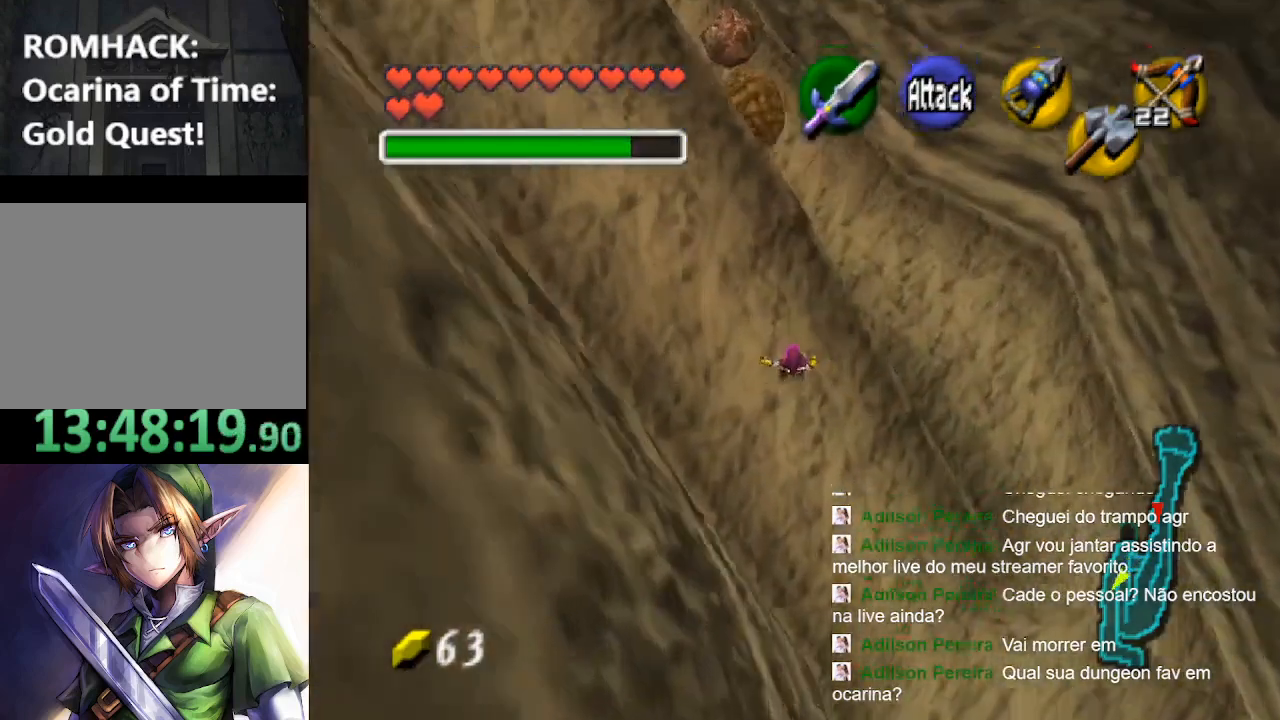
Gameplay with a controller (Nintendo layout); each line is a JSON object with the inputs held at the frame after it. "events" lists button and stick changes between this image and that frame as [ms after this image, input, new state], when the widget could be followed in between. Not read: L3 R3.
{"buttons": [], "left_stick": "up", "right_stick": "center", "events": []}
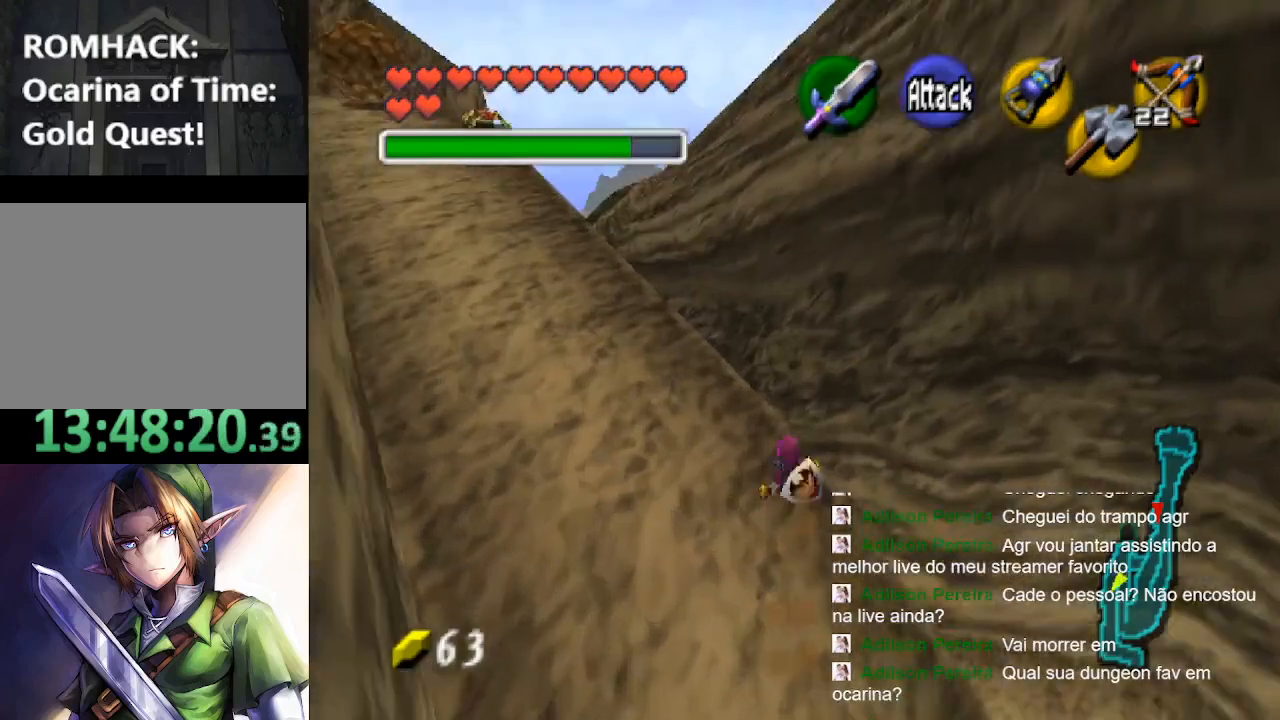
{"buttons": [], "left_stick": "up", "right_stick": "center", "events": [[33, "B", "down"], [133, "B", "up"], [233, "B", "down"], [333, "B", "up"]]}
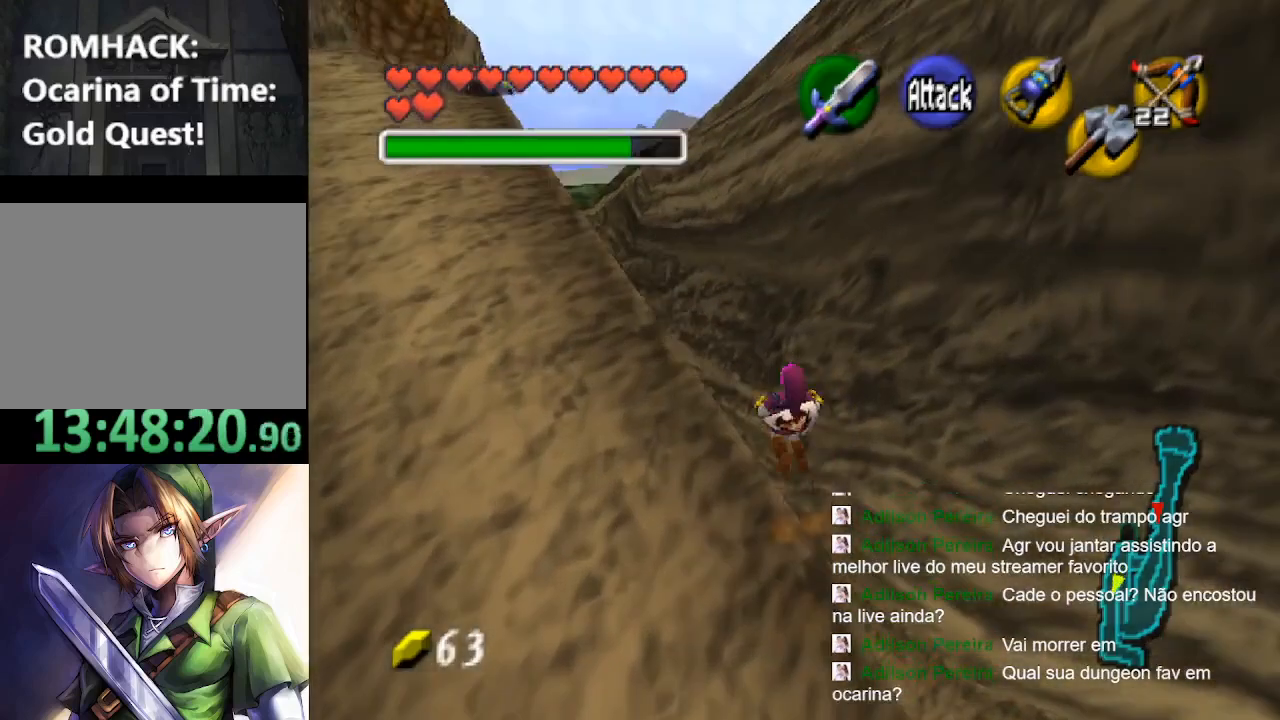
{"buttons": [], "left_stick": "up", "right_stick": "center", "events": []}
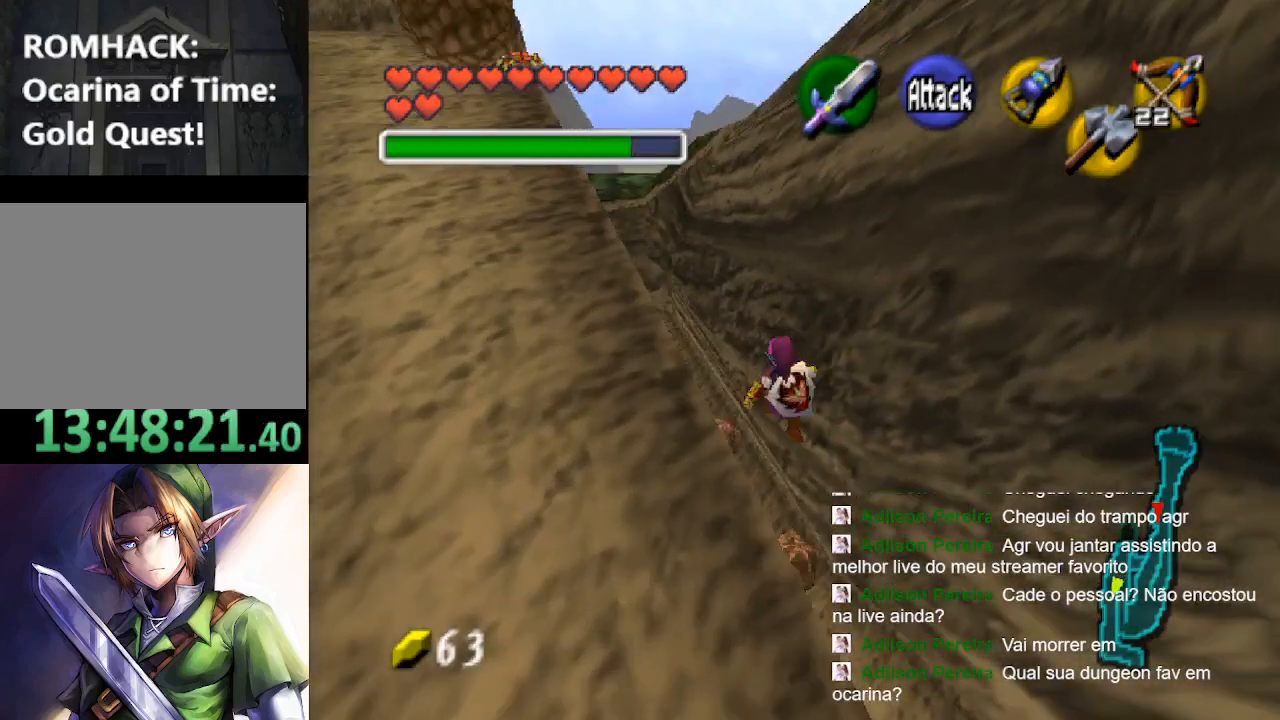
{"buttons": [], "left_stick": "up", "right_stick": "center", "events": []}
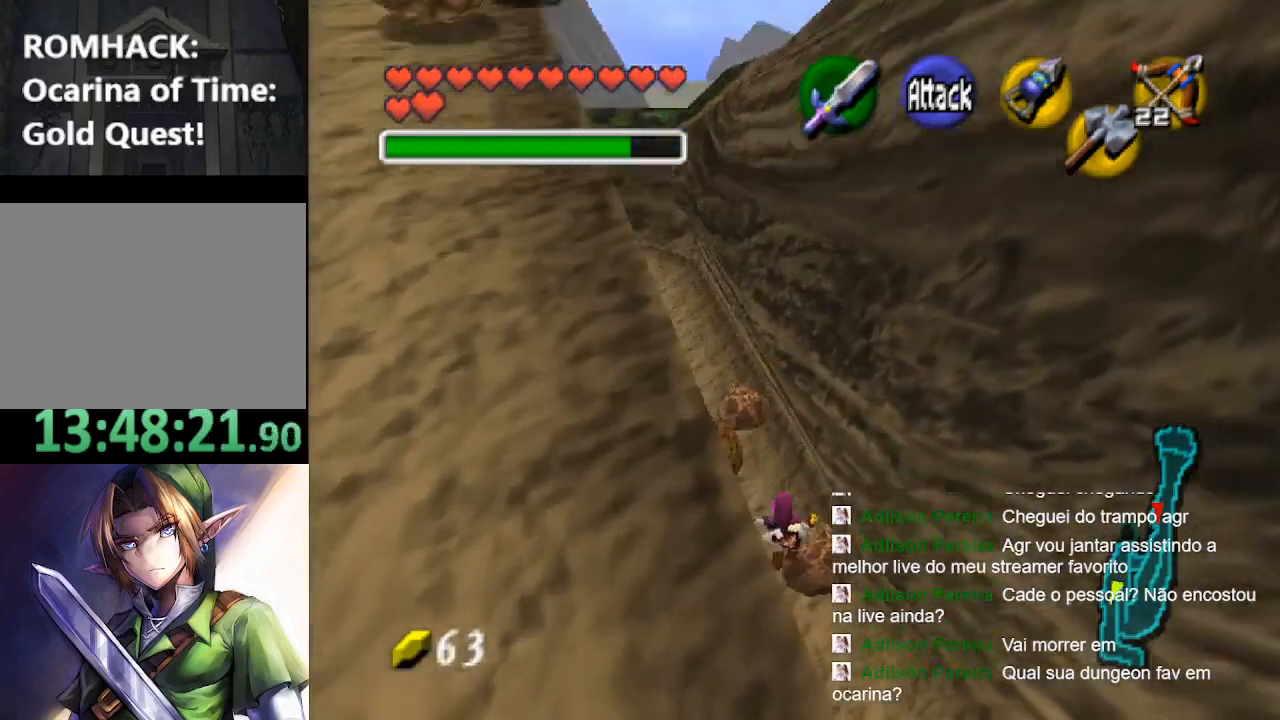
{"buttons": [], "left_stick": "up", "right_stick": "center", "events": []}
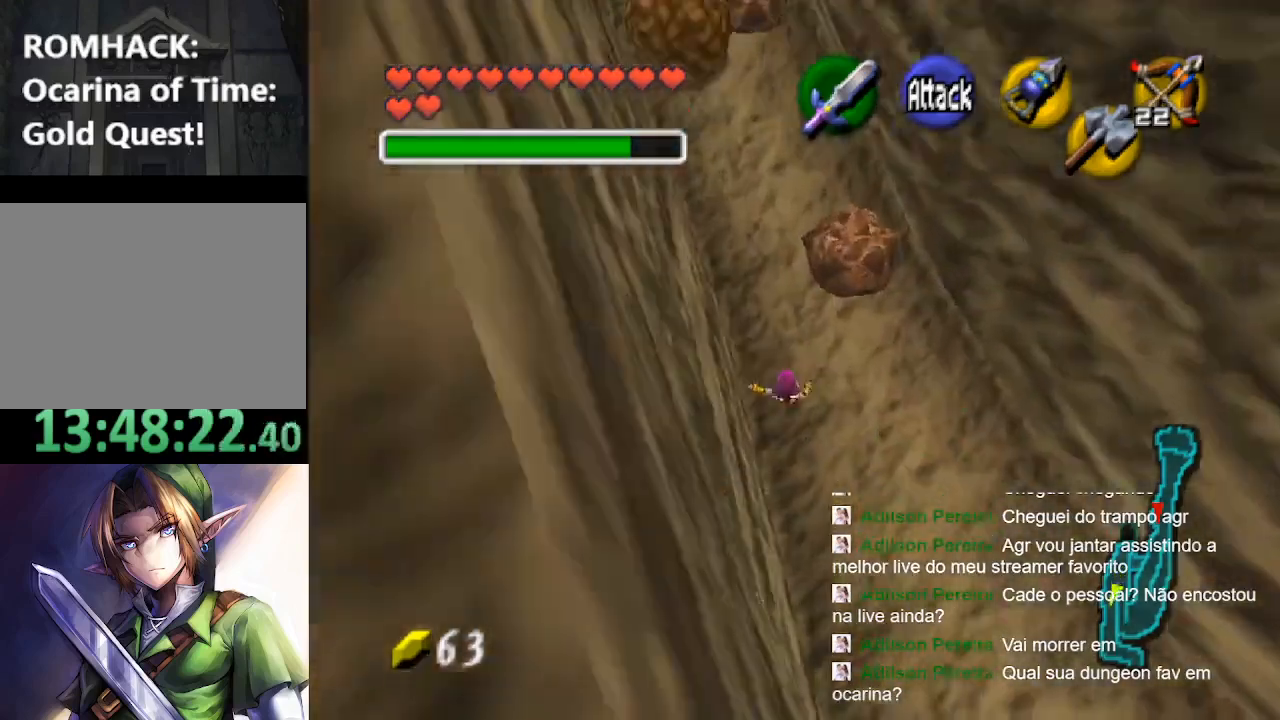
{"buttons": [], "left_stick": "up", "right_stick": "center", "events": [[133, "B", "down"], [233, "B", "up"], [333, "B", "down"], [433, "B", "up"]]}
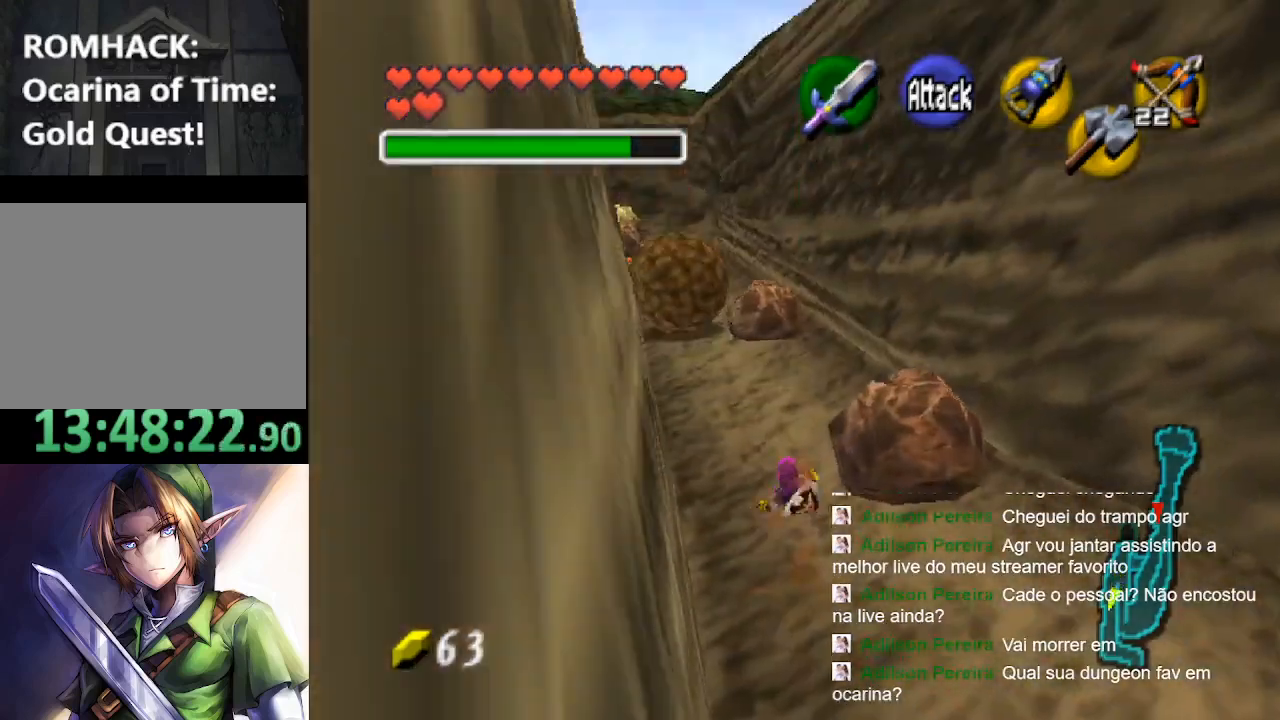
{"buttons": ["B"], "left_stick": "up", "right_stick": "center", "events": [[300, "B", "down"], [367, "B", "up"], [467, "B", "down"]]}
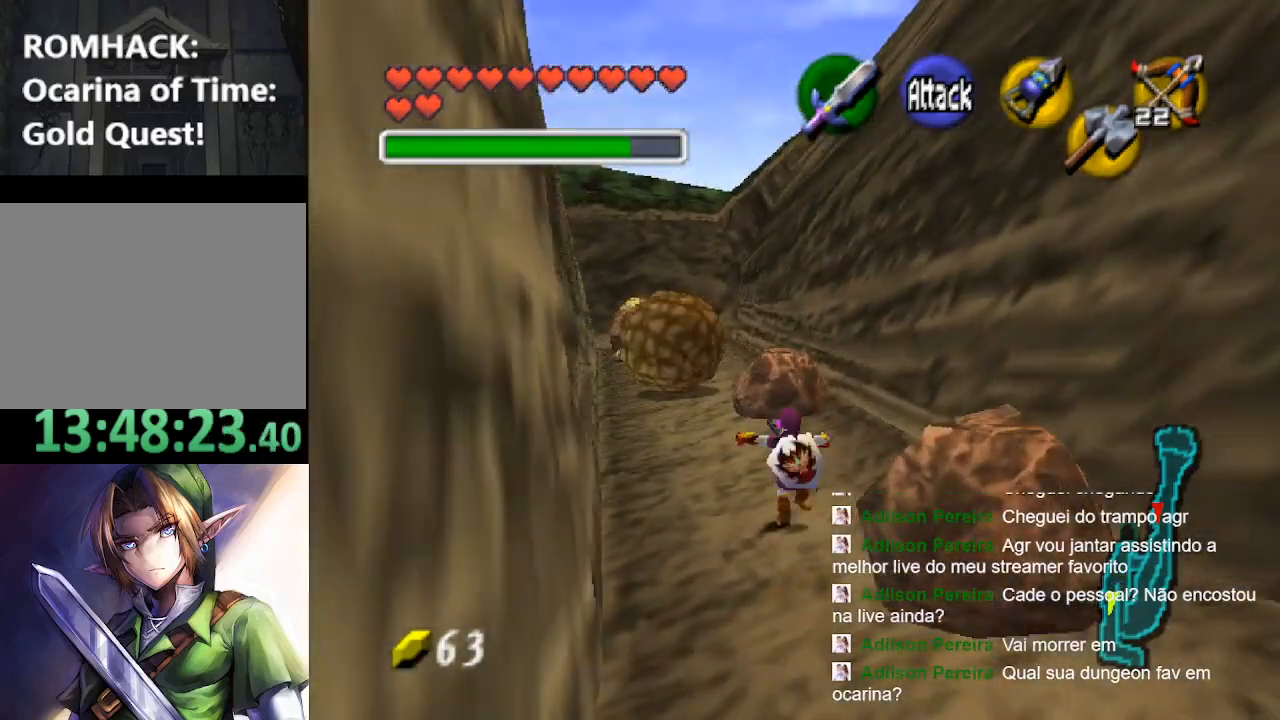
{"buttons": [], "left_stick": "up", "right_stick": "center", "events": [[33, "B", "up"]]}
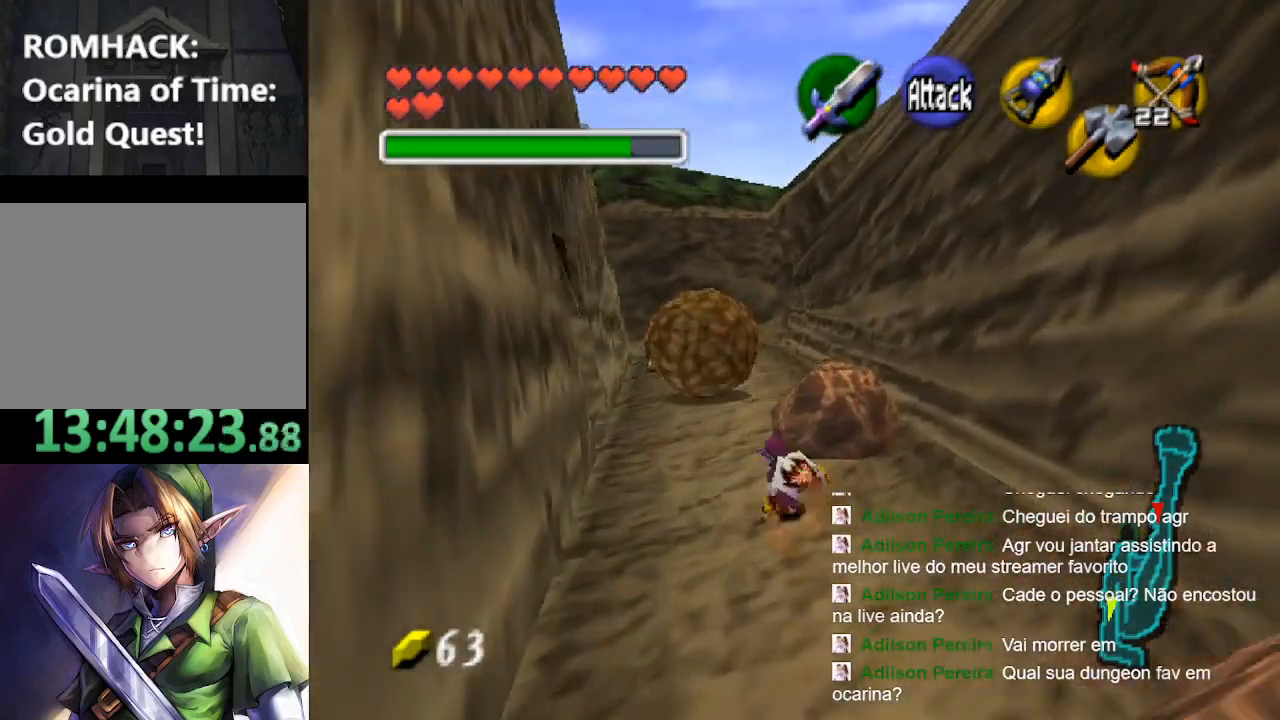
{"buttons": [], "left_stick": "up", "right_stick": "center", "events": [[33, "B", "down"], [100, "B", "up"], [200, "B", "down"], [333, "B", "up"]]}
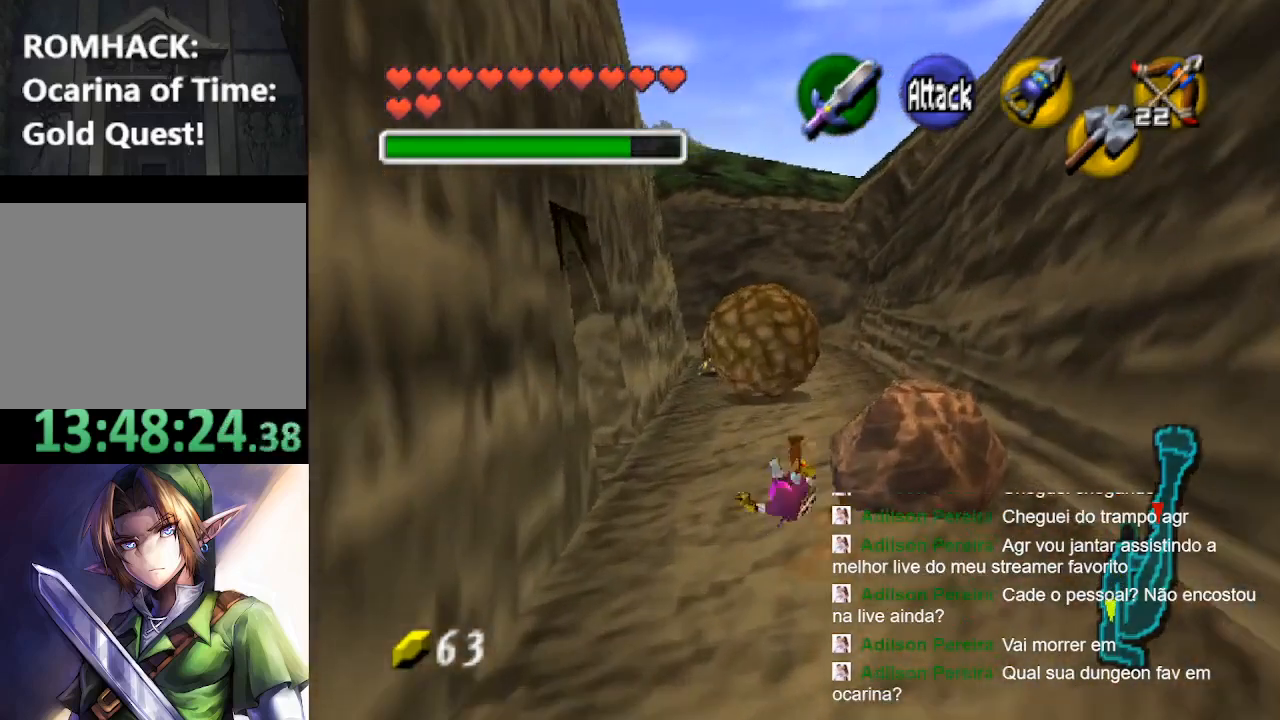
{"buttons": ["B"], "left_stick": "up", "right_stick": "center", "events": [[267, "B", "down"], [367, "B", "up"], [467, "B", "down"]]}
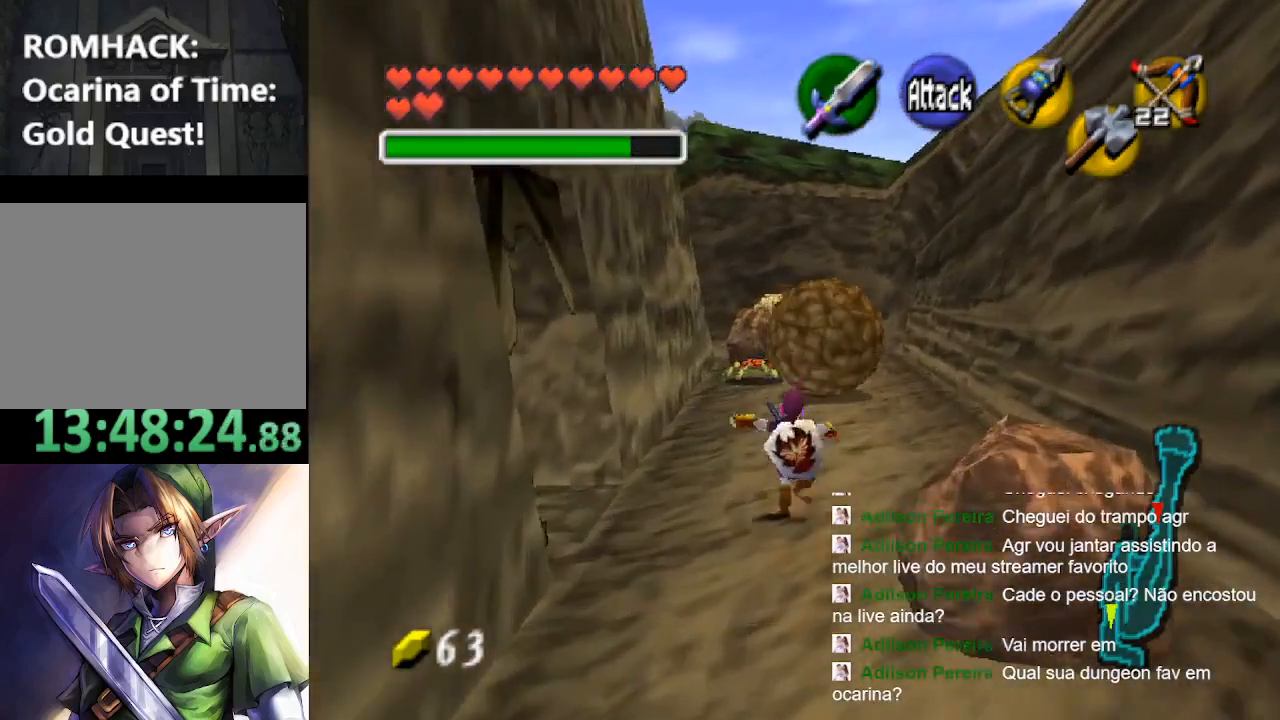
{"buttons": ["B"], "left_stick": "up", "right_stick": "center", "events": [[67, "B", "up"], [500, "B", "down"]]}
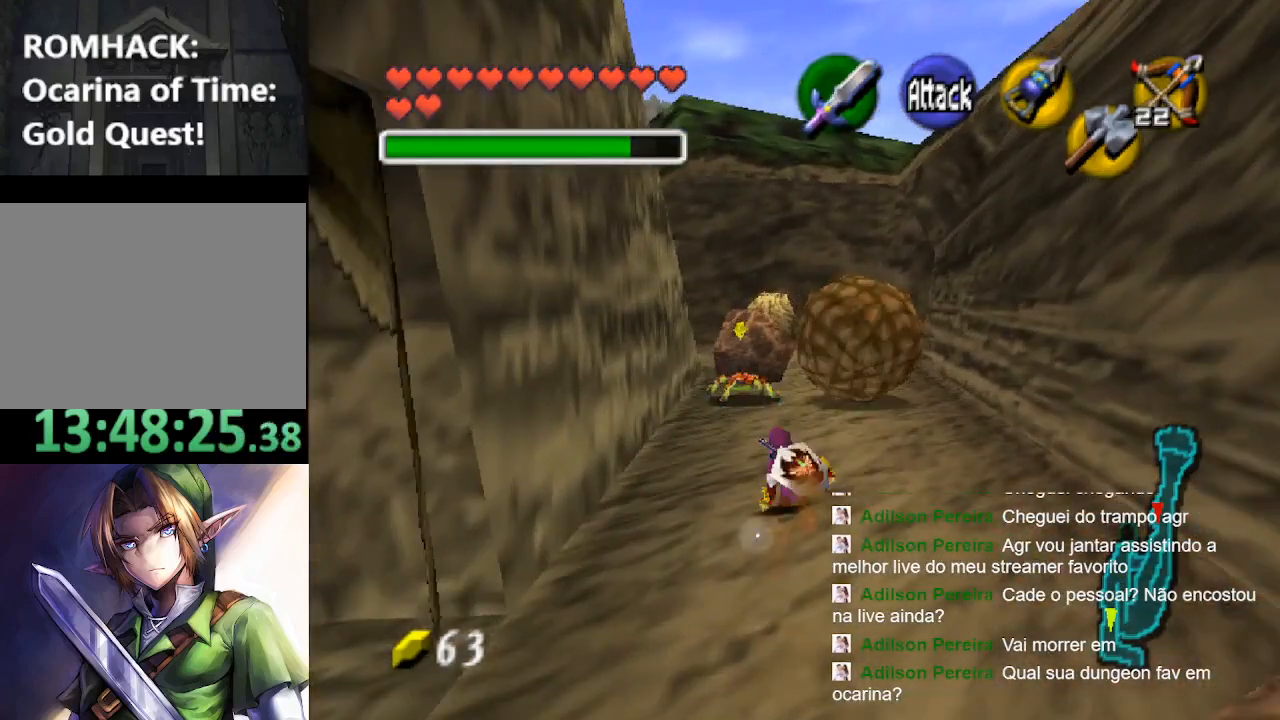
{"buttons": [], "left_stick": "up", "right_stick": "center", "events": [[100, "B", "up"], [200, "B", "down"], [300, "B", "up"]]}
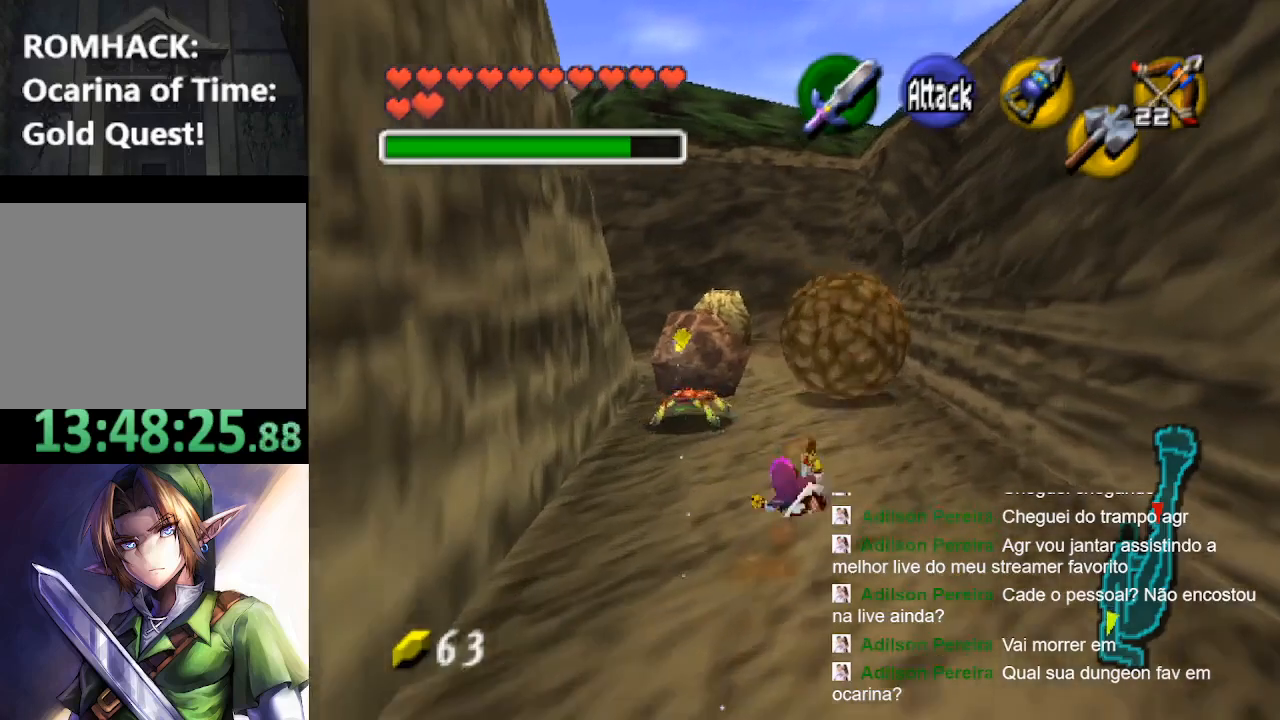
{"buttons": ["B"], "left_stick": "up", "right_stick": "center", "events": [[267, "B", "down"], [367, "B", "up"], [500, "B", "down"]]}
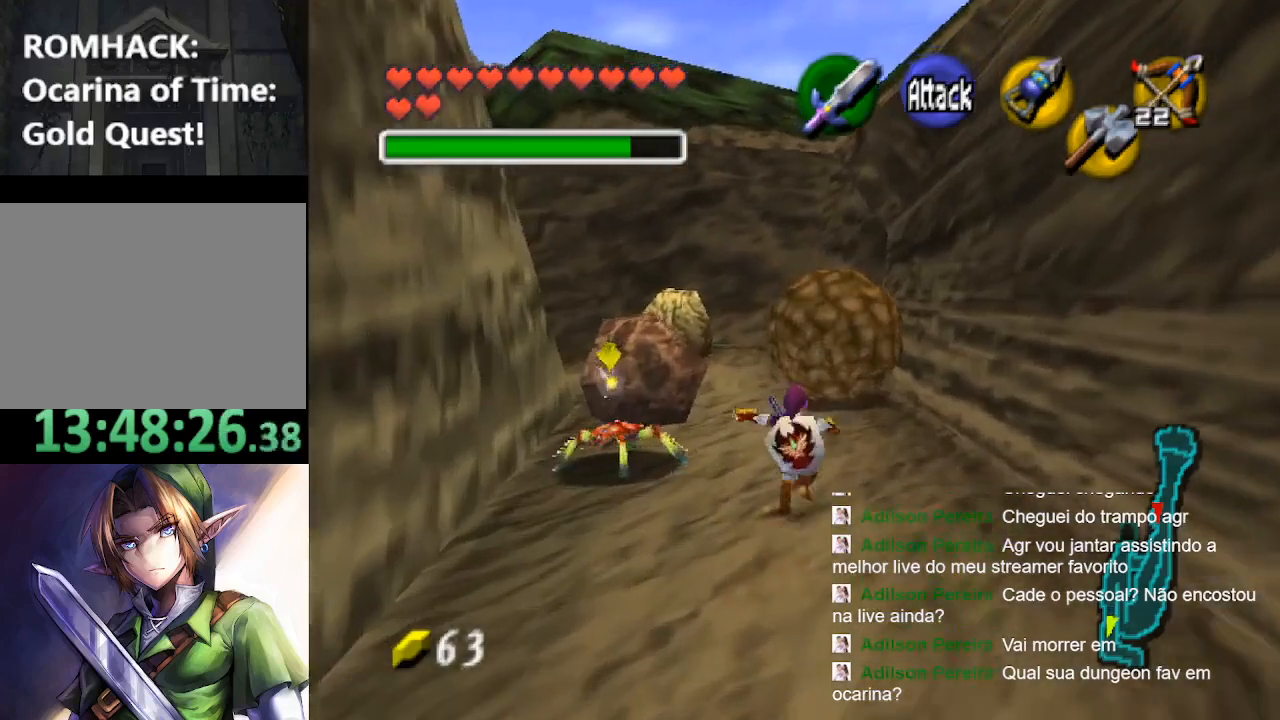
{"buttons": [], "left_stick": "up", "right_stick": "center", "events": [[100, "B", "up"]]}
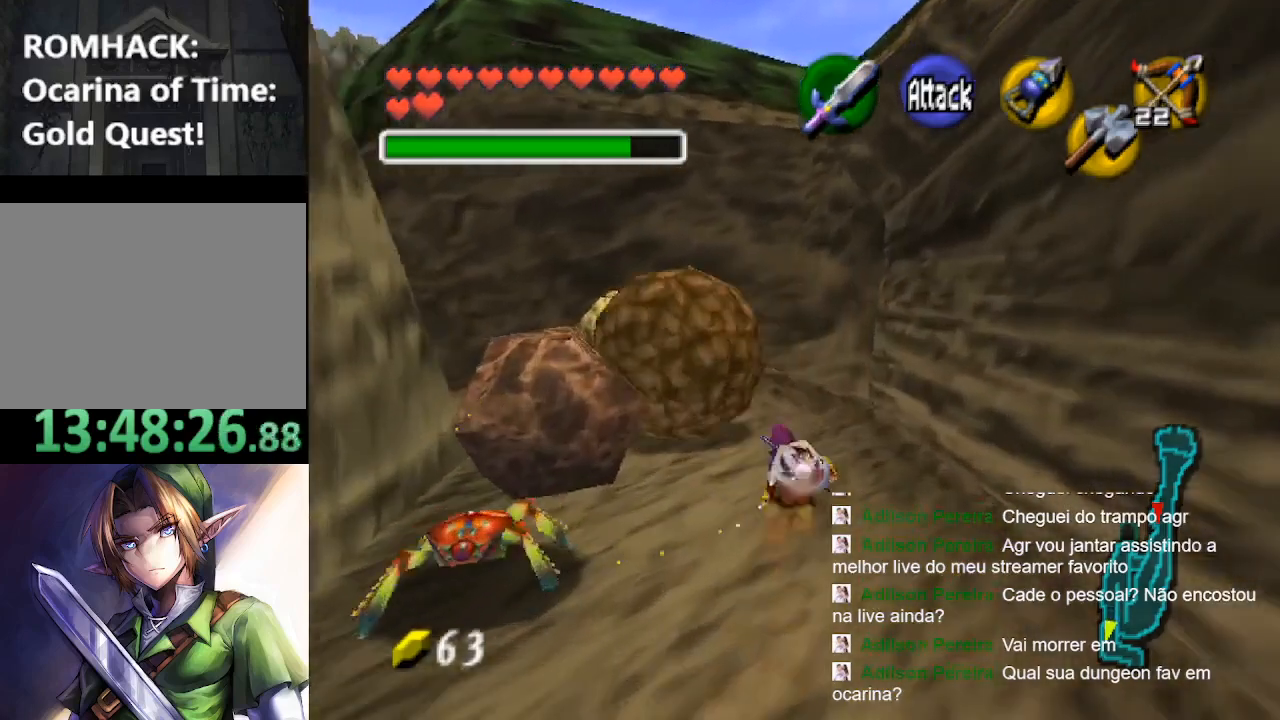
{"buttons": [], "left_stick": "up", "right_stick": "center", "events": []}
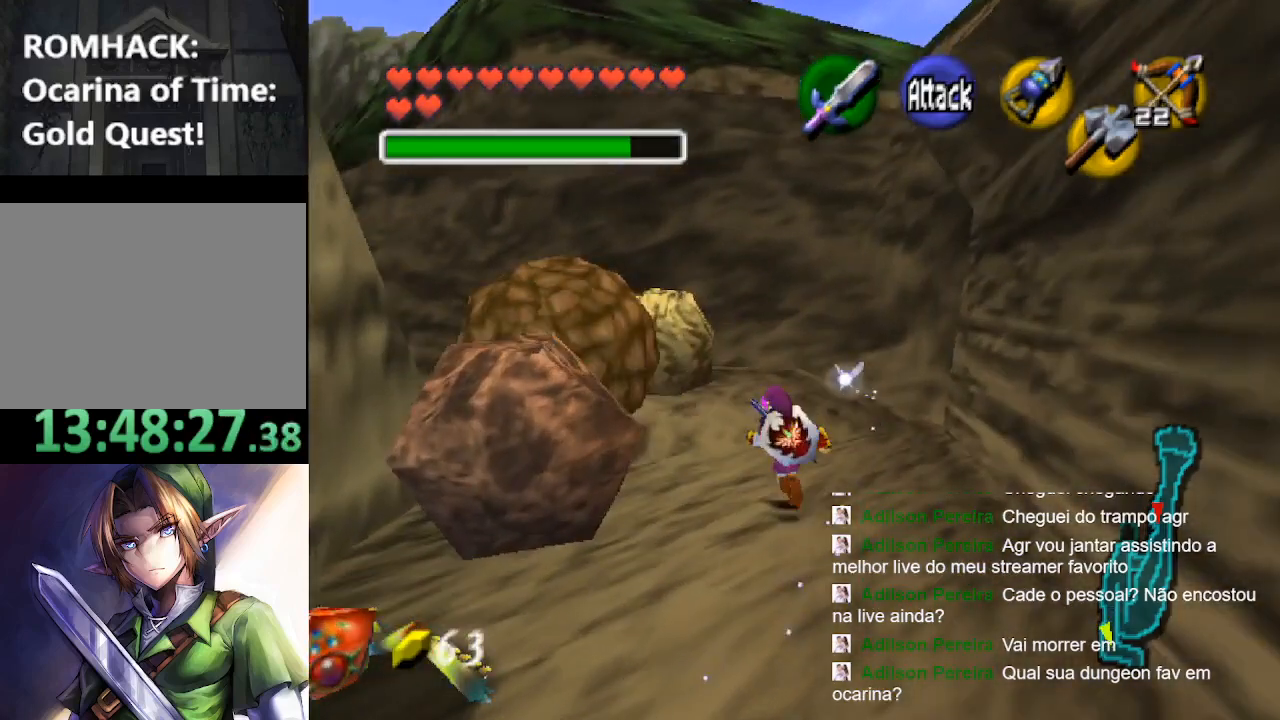
{"buttons": [], "left_stick": "up", "right_stick": "center", "events": [[200, "B", "down"], [300, "B", "up"], [400, "B", "down"], [500, "B", "up"]]}
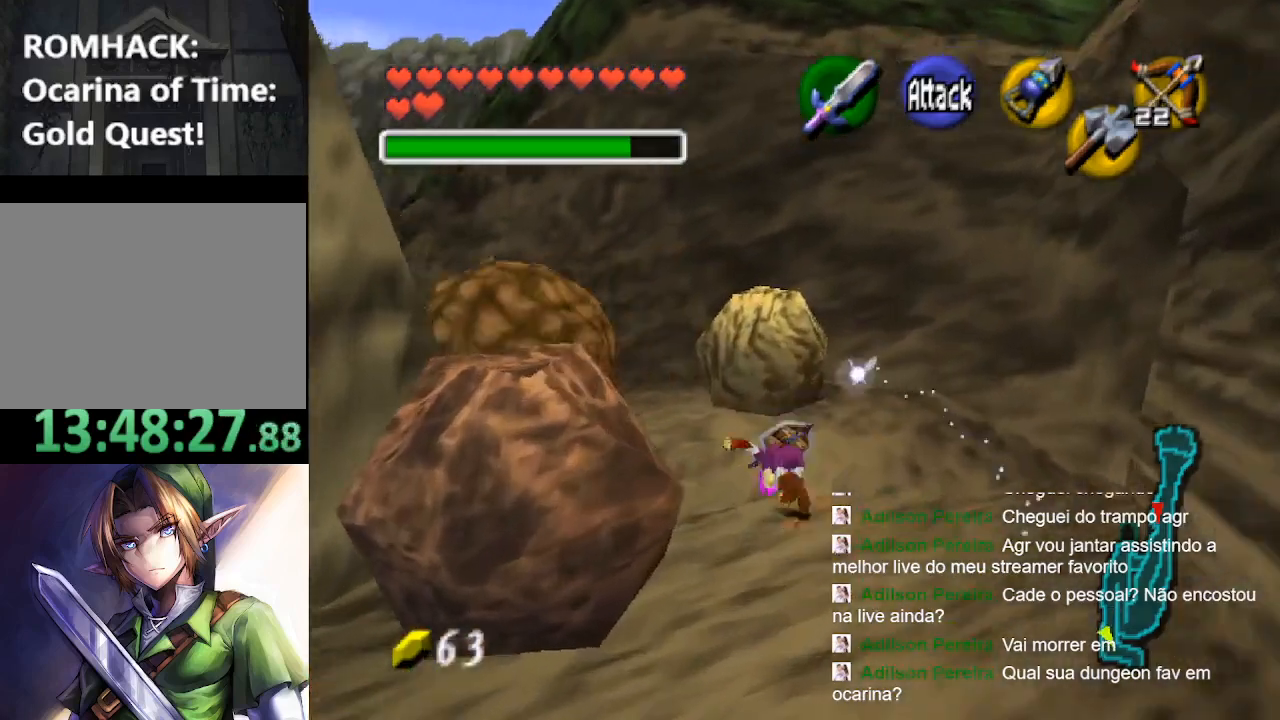
{"buttons": ["B"], "left_stick": "up", "right_stick": "center", "events": [[433, "B", "down"]]}
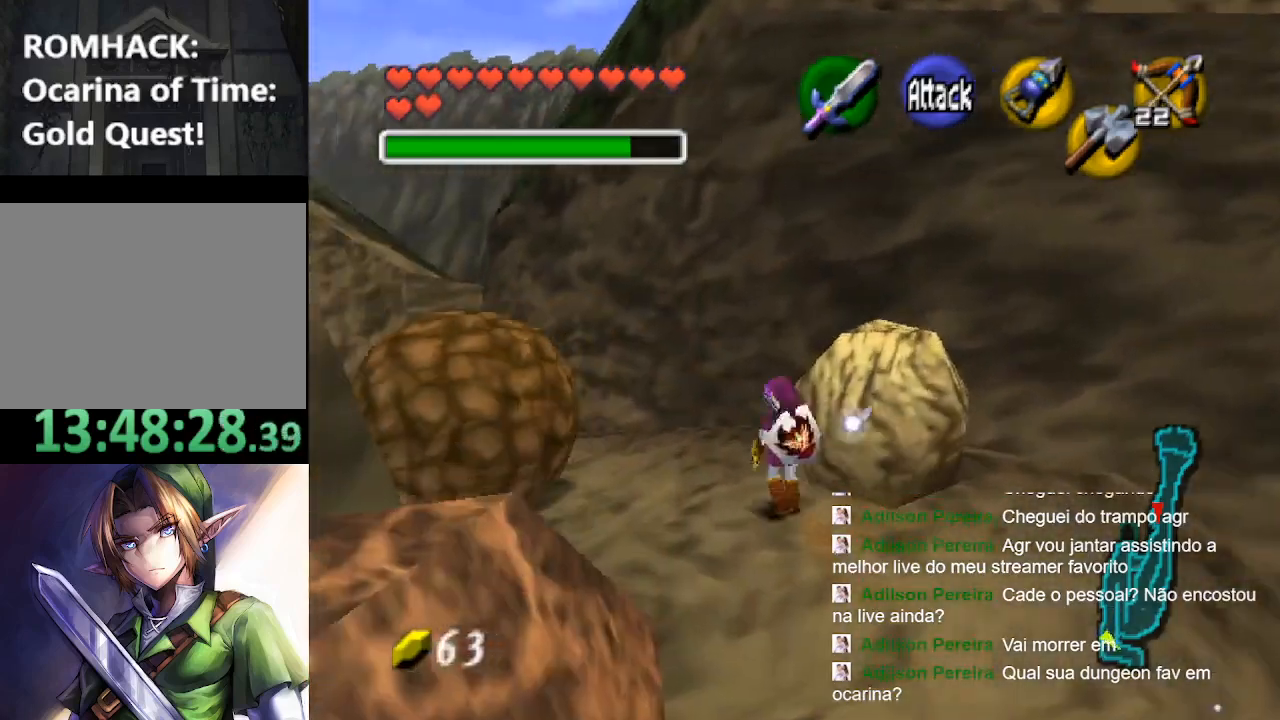
{"buttons": [], "left_stick": "up", "right_stick": "center", "events": [[33, "B", "up"], [167, "B", "down"], [267, "B", "up"]]}
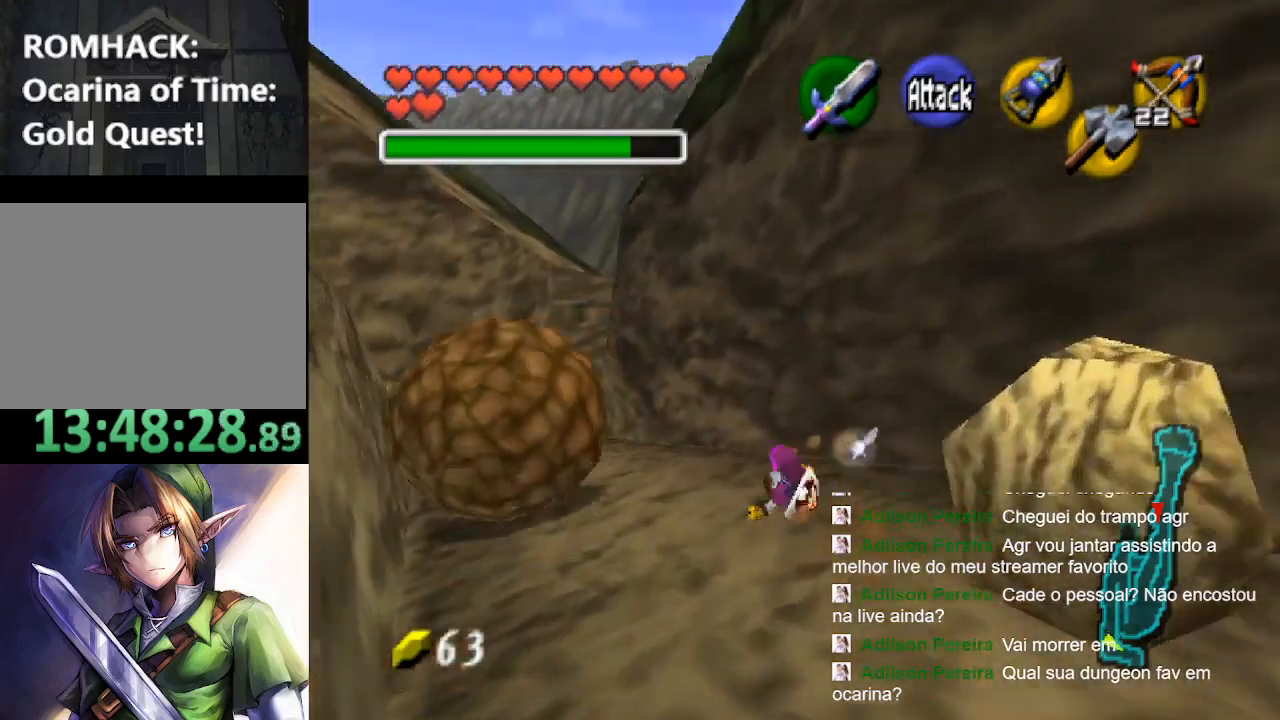
{"buttons": ["B"], "left_stick": "up", "right_stick": "center"}
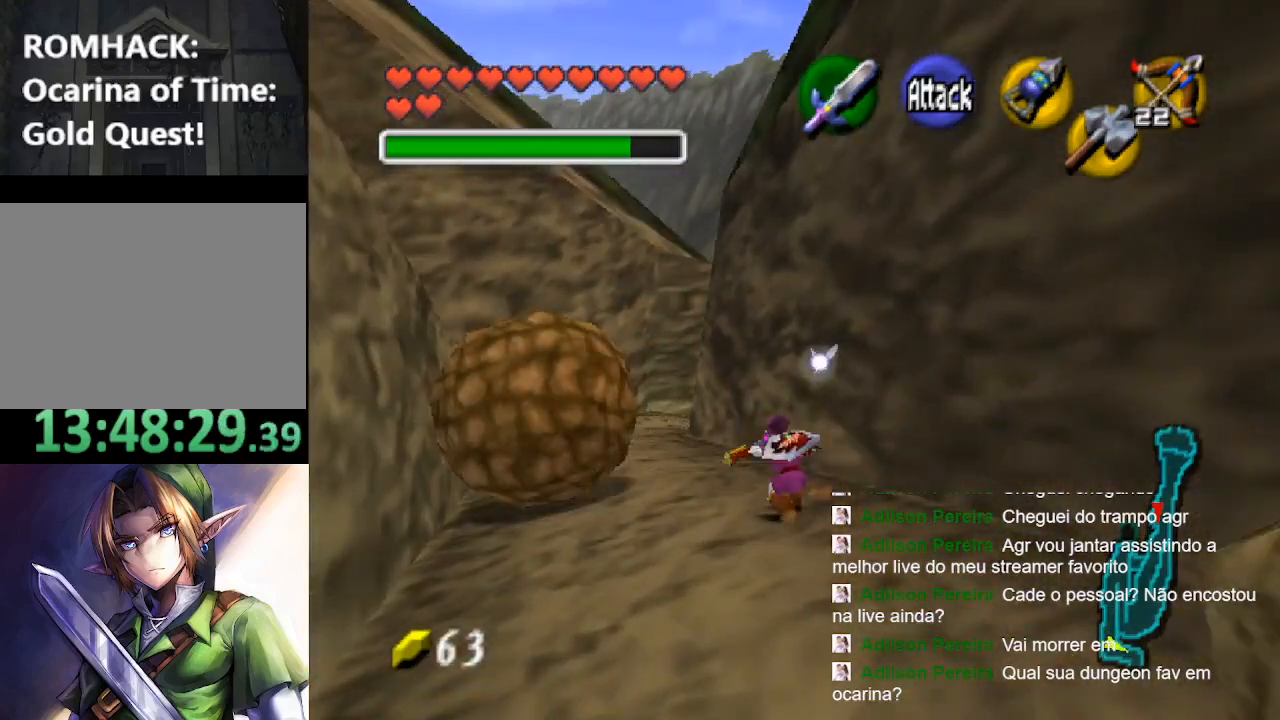
{"buttons": [], "left_stick": "up", "right_stick": "center", "events": [[33, "B", "up"]]}
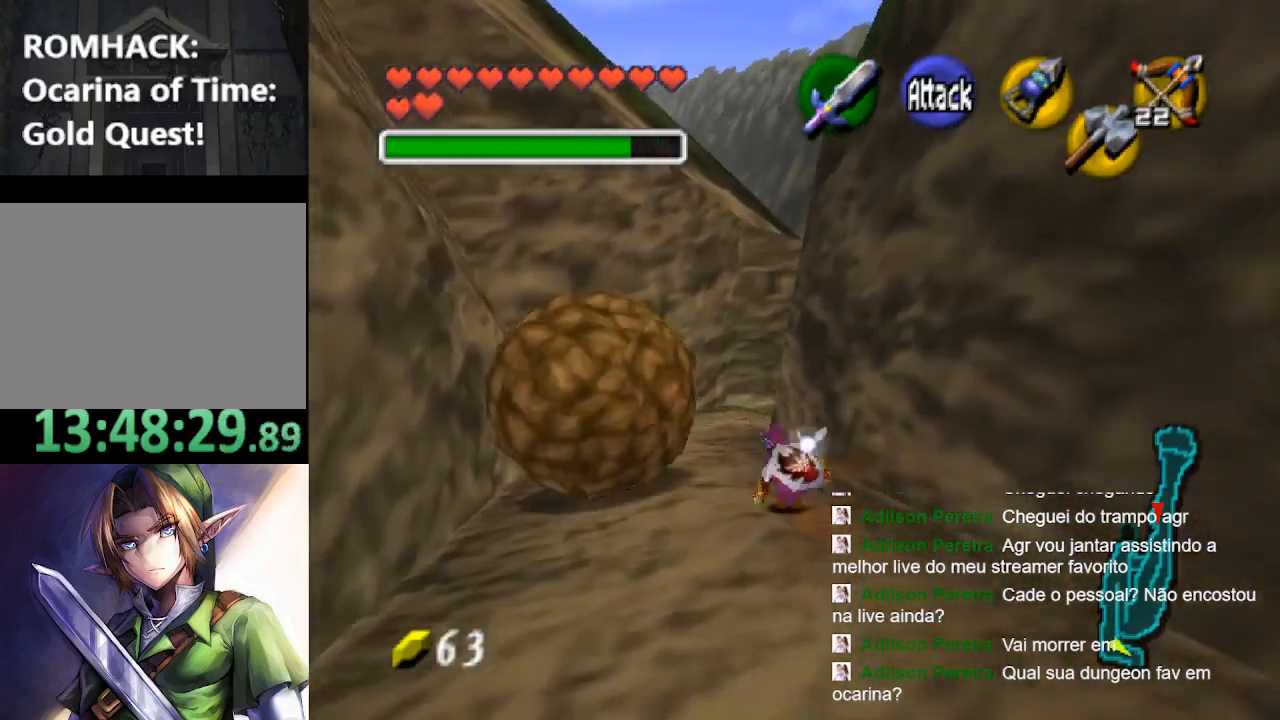
{"buttons": [], "left_stick": "up", "right_stick": "center", "events": []}
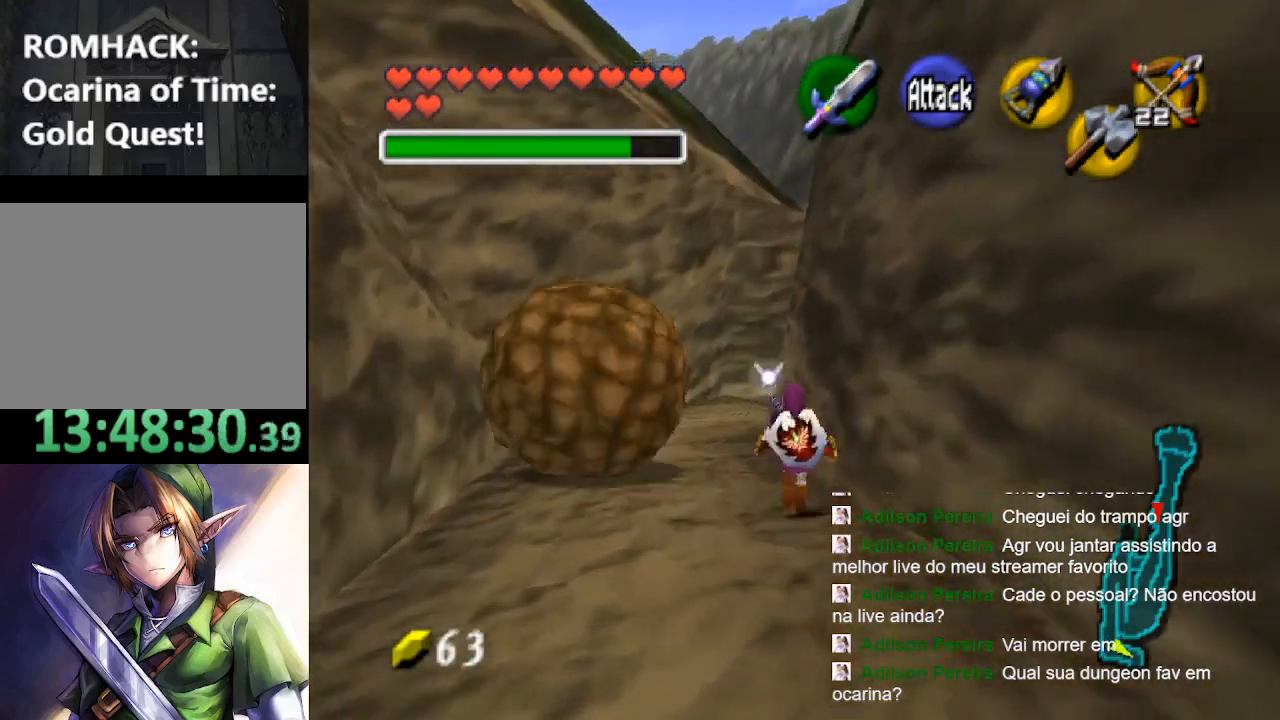
{"buttons": [], "left_stick": "up", "right_stick": "center", "events": []}
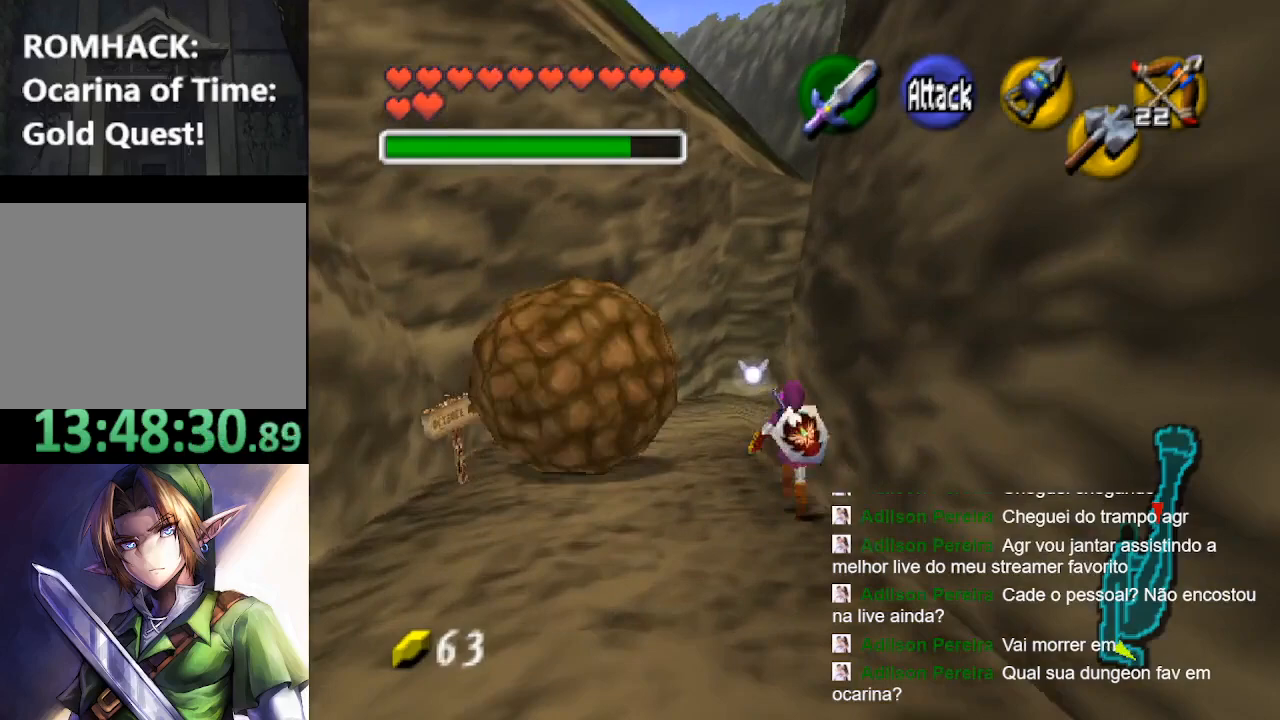
{"buttons": ["B"], "left_stick": "up", "right_stick": "center", "events": [[300, "B", "down"], [367, "B", "up"], [467, "B", "down"]]}
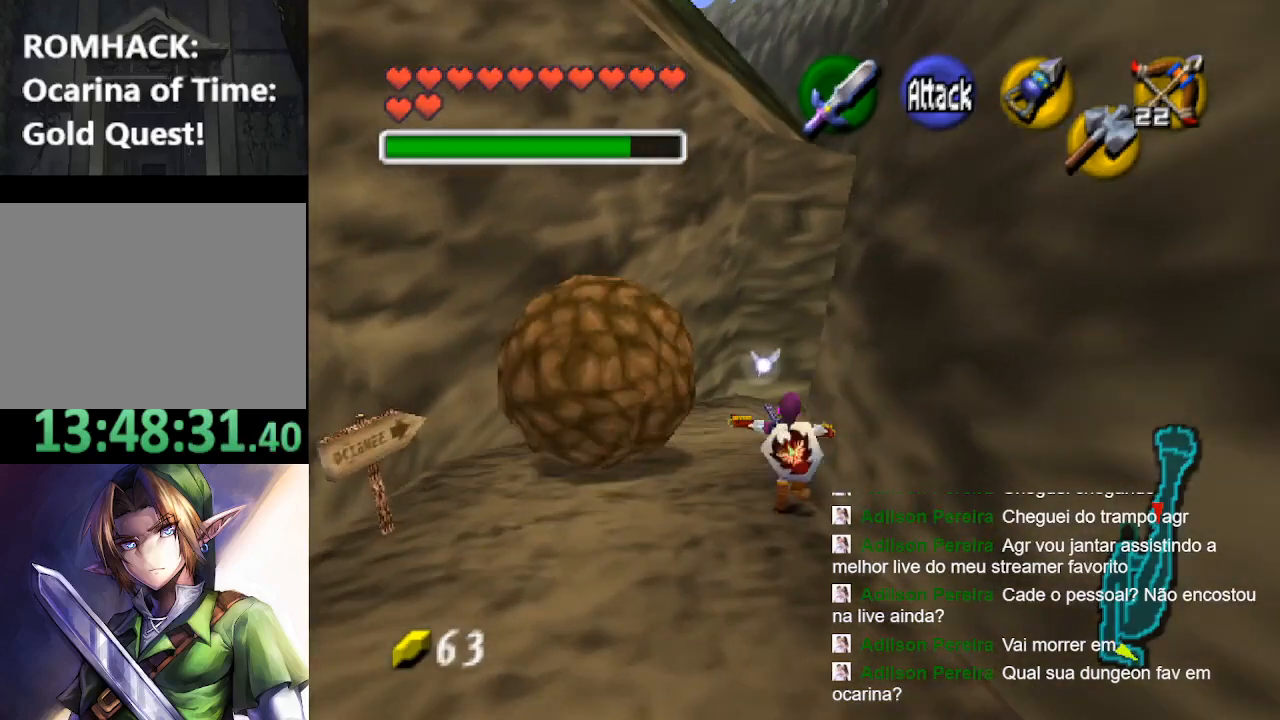
{"buttons": [], "left_stick": "up-right", "right_stick": "center", "events": [[33, "B", "up"], [133, "left_stick", "up-right"]]}
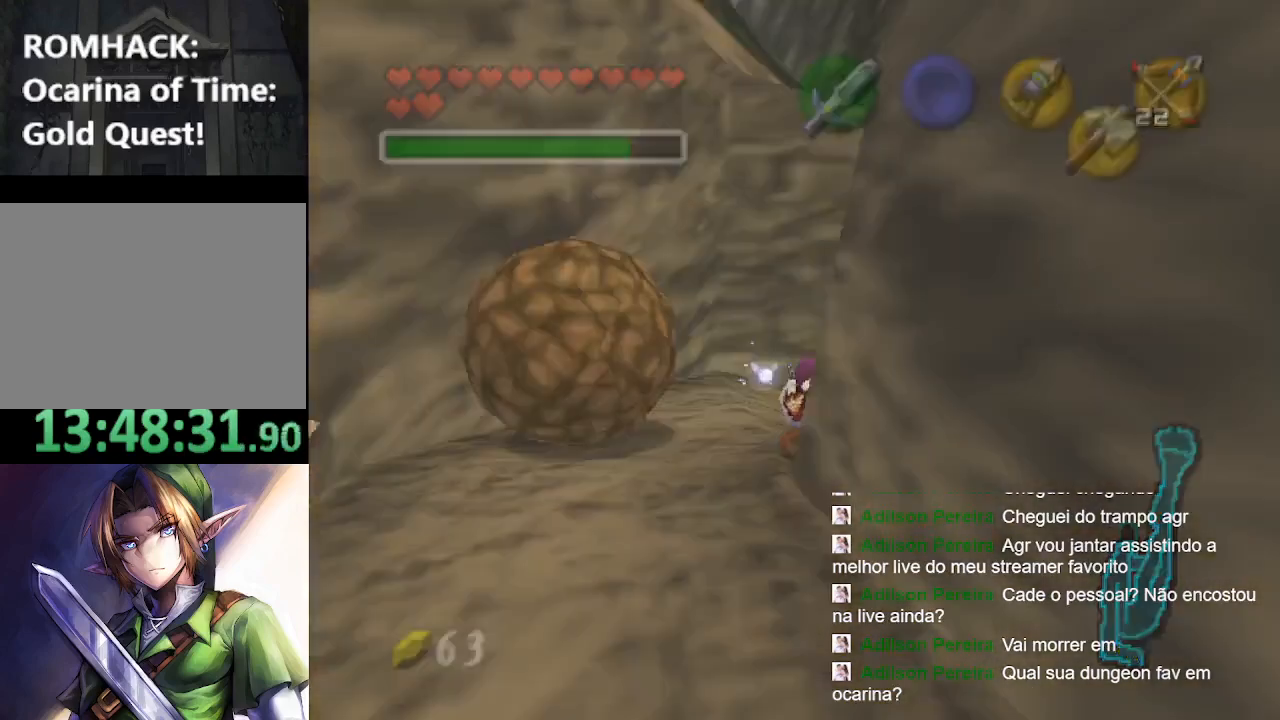
{"buttons": ["B"], "left_stick": "center", "right_stick": "center", "events": [[167, "left_stick", "center"], [333, "Y", "down"], [400, "B", "down"], [433, "Y", "up"]]}
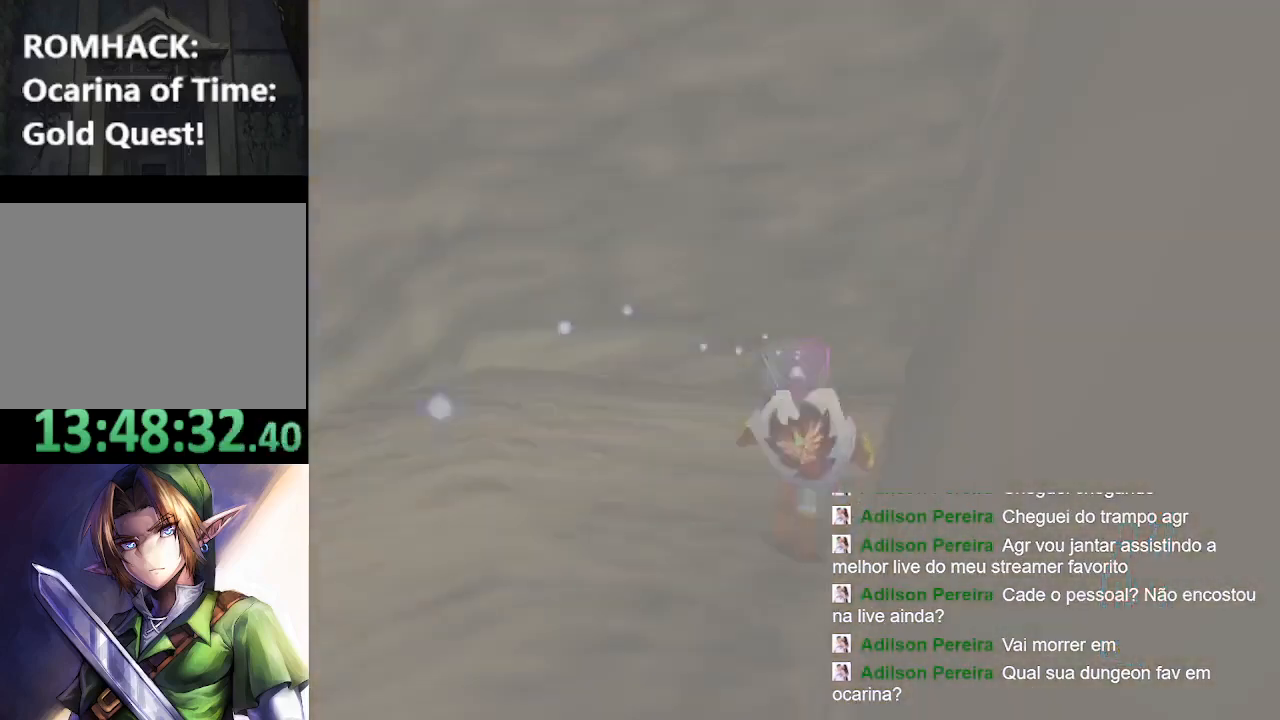
{"buttons": ["B"], "left_stick": "center", "right_stick": "center", "events": [[67, "B", "up"], [100, "Y", "down"], [133, "B", "down"], [167, "Y", "up"], [300, "B", "up"], [333, "Y", "down"], [400, "B", "down"], [433, "Y", "up"]]}
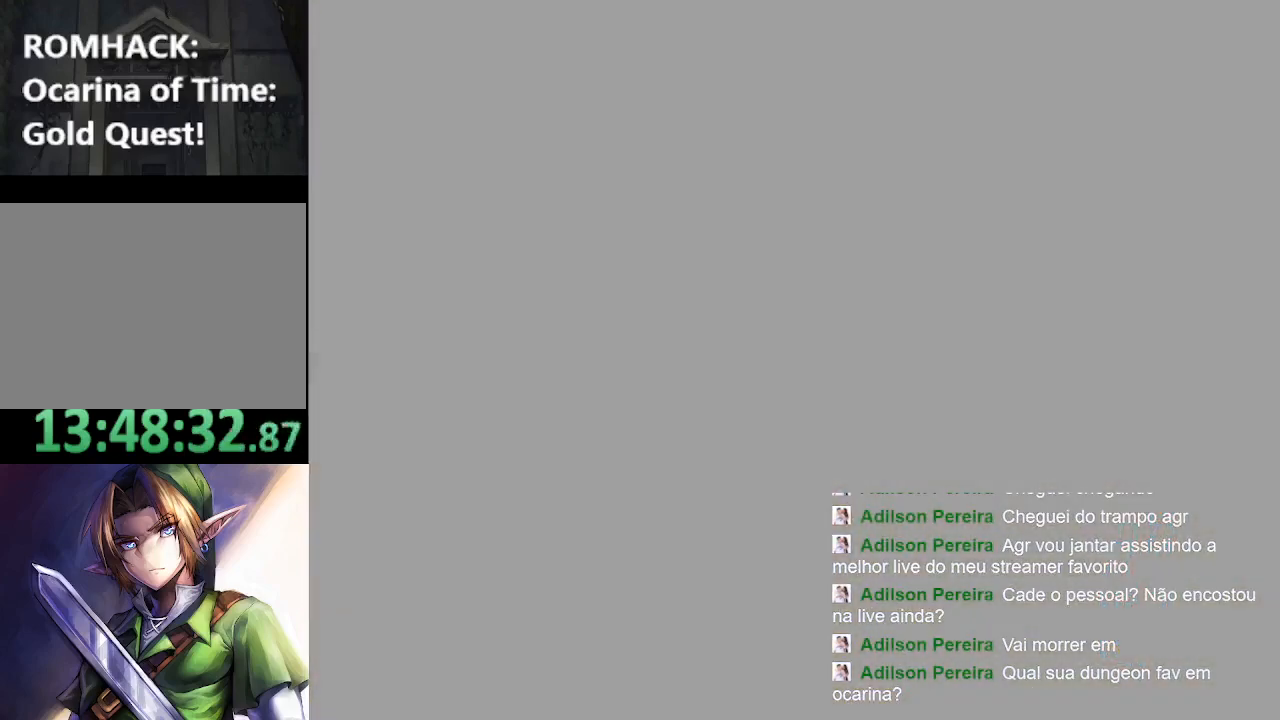
{"buttons": [], "left_stick": "center", "right_stick": "center", "events": [[33, "B", "up"]]}
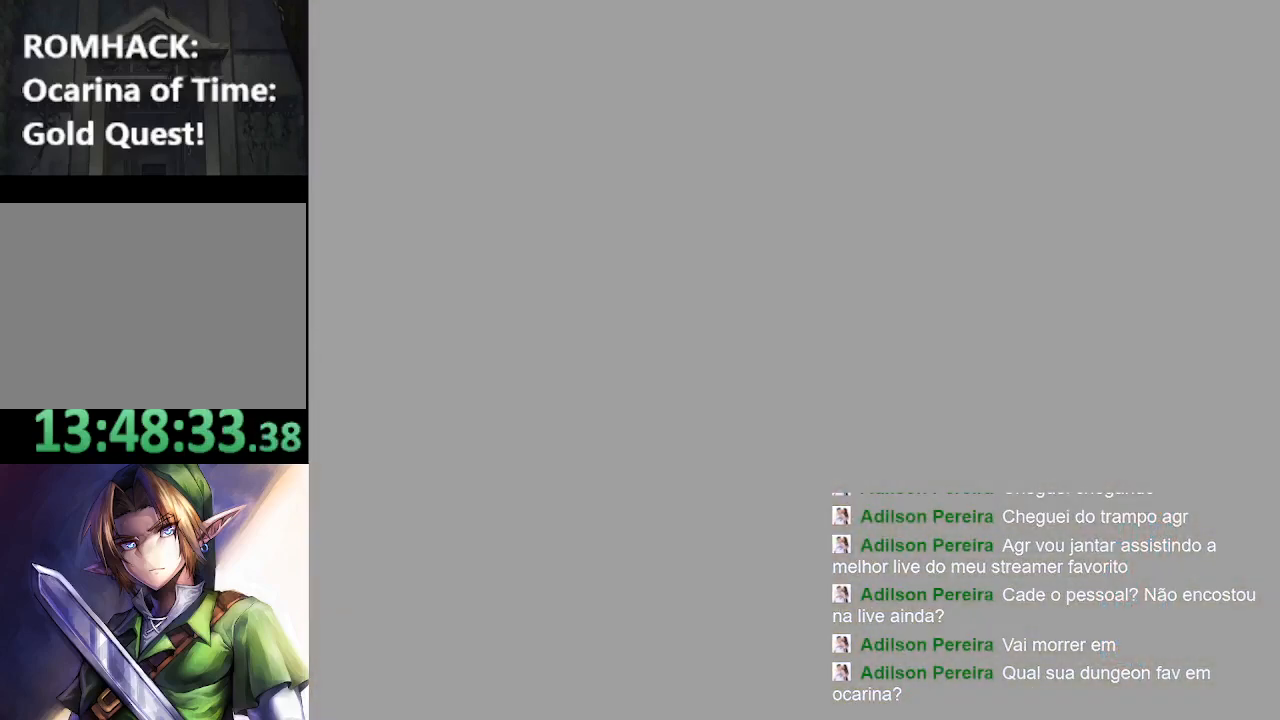
{"buttons": [], "left_stick": "up", "right_stick": "center", "events": [[300, "left_stick", "up"]]}